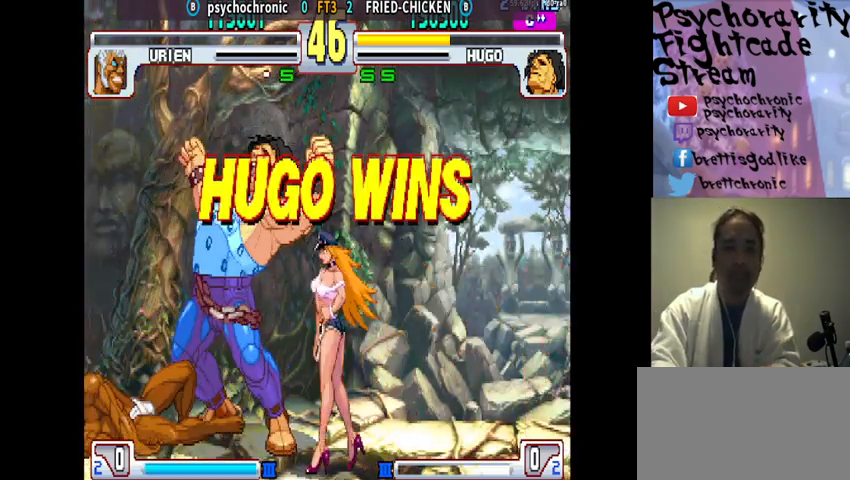
Gameplay with a controller (arcade stick); each line is a JSON object with the inputs held at the frame after it. "events" lists button and stick changes between this image and that frame as [ms after this image, input, new state], when the widget could be followed in between. Not read: L3 R3.
{"buttons": ["CROSS", "SQUARE", "TRIANGLE", "R1"], "events": [[200, "CROSS", "down"], [200, "R1", "down"], [200, "SQUARE", "down"], [200, "TRIANGLE", "down"], [267, "R1", "up"], [267, "SQUARE", "up"], [267, "TRIANGLE", "up"], [300, "CROSS", "up"], [333, "CROSS", "down"], [333, "R1", "down"], [333, "SQUARE", "down"], [333, "TRIANGLE", "down"], [400, "CROSS", "up"], [400, "R1", "up"], [400, "SQUARE", "up"], [400, "TRIANGLE", "up"], [500, "CROSS", "down"], [500, "R1", "down"], [500, "SQUARE", "down"], [500, "TRIANGLE", "down"]]}
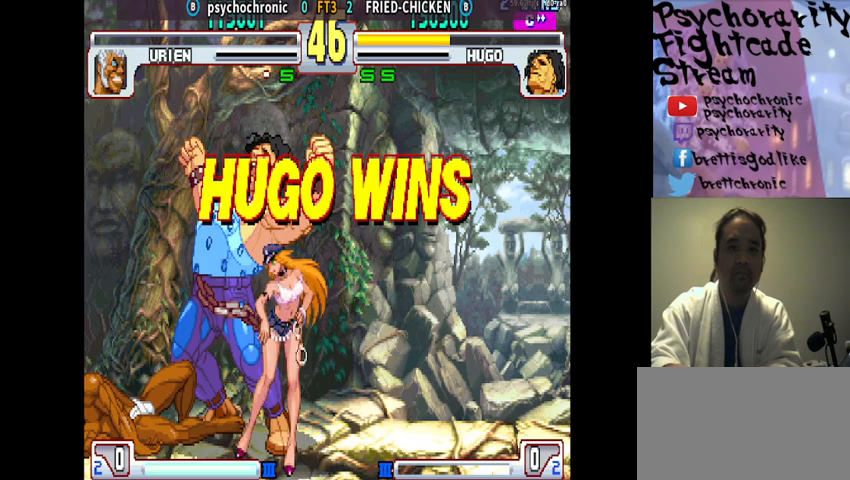
{"buttons": [], "events": [[67, "CROSS", "up"], [67, "R1", "up"], [67, "SQUARE", "up"], [67, "TRIANGLE", "up"], [133, "CROSS", "down"], [133, "R1", "down"], [133, "SQUARE", "down"], [133, "TRIANGLE", "down"], [200, "CROSS", "up"], [200, "R1", "up"], [200, "SQUARE", "up"], [200, "TRIANGLE", "up"], [267, "CROSS", "down"], [267, "R1", "down"], [267, "SQUARE", "down"], [267, "TRIANGLE", "down"], [300, "CROSS", "up"], [300, "SQUARE", "up"], [367, "R1", "up"], [367, "TRIANGLE", "up"]]}
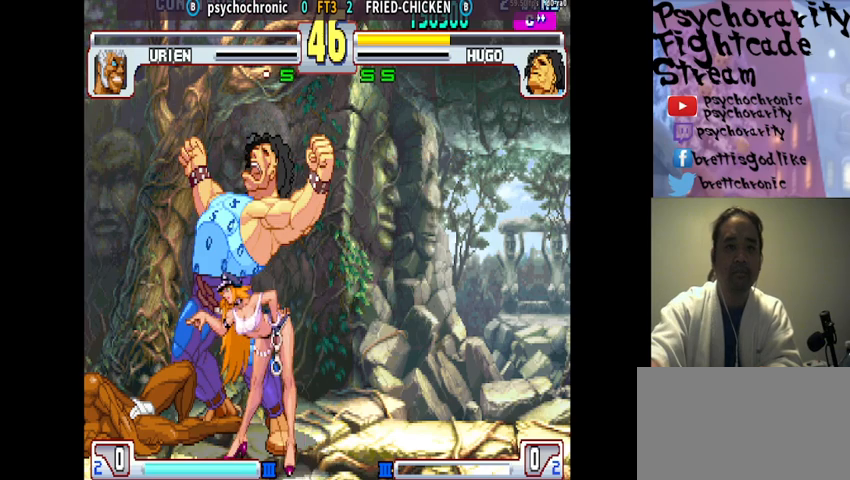
{"buttons": ["START"], "events": [[100, "START", "down"], [200, "START", "up"], [300, "START", "down"], [400, "START", "up"], [467, "START", "down"]]}
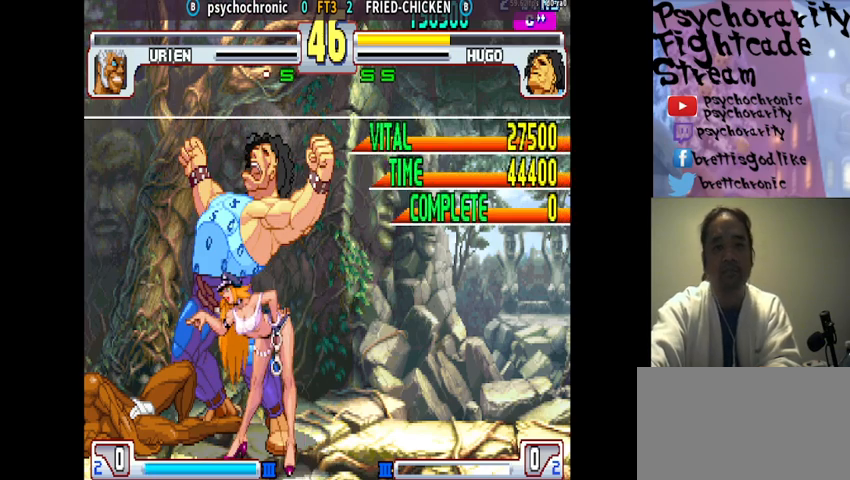
{"buttons": ["START"], "events": [[100, "START", "up"], [133, "START", "down"], [267, "START", "up"], [300, "START", "down"], [433, "START", "up"], [500, "START", "down"]]}
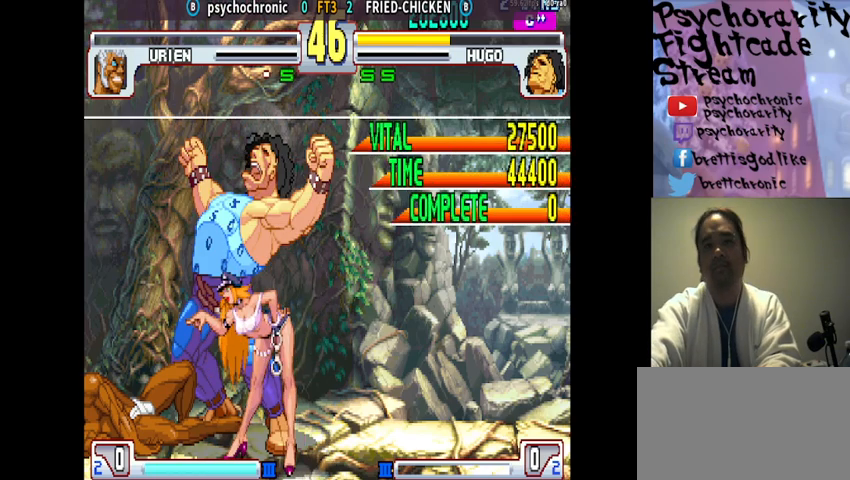
{"buttons": ["START"], "events": [[133, "START", "up"], [200, "START", "down"], [300, "START", "up"], [400, "START", "down"]]}
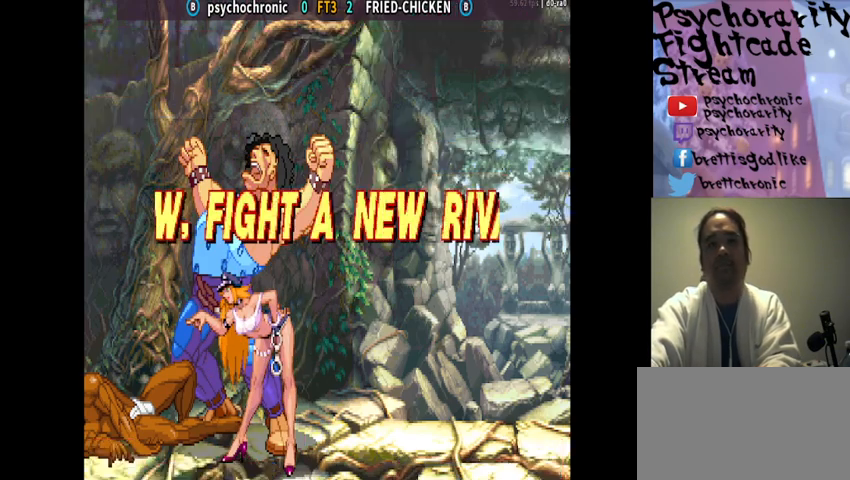
{"buttons": [], "events": [[33, "START", "up"]]}
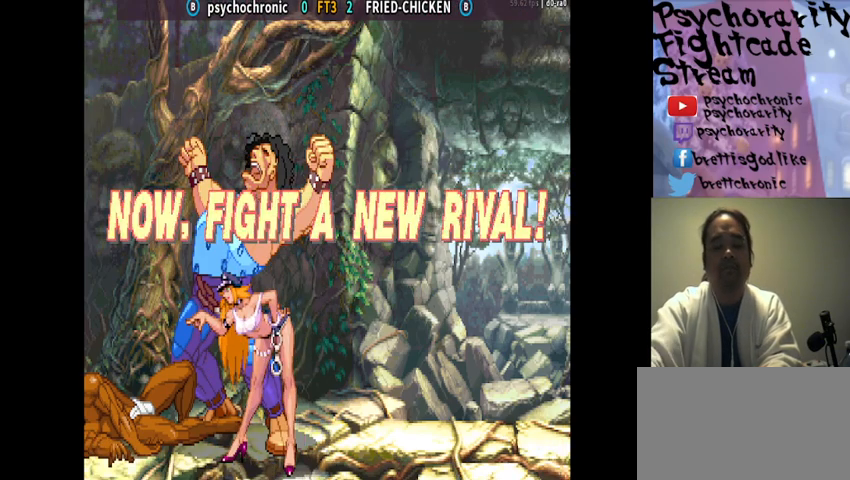
{"buttons": [], "events": []}
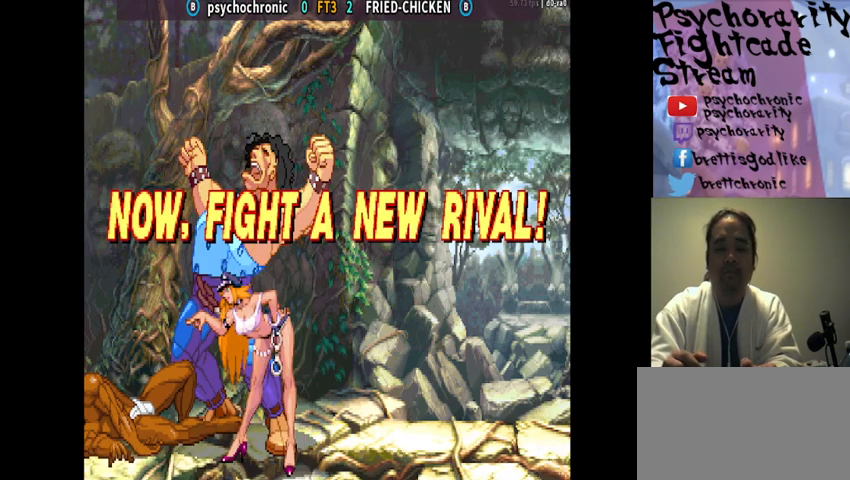
{"buttons": [], "events": []}
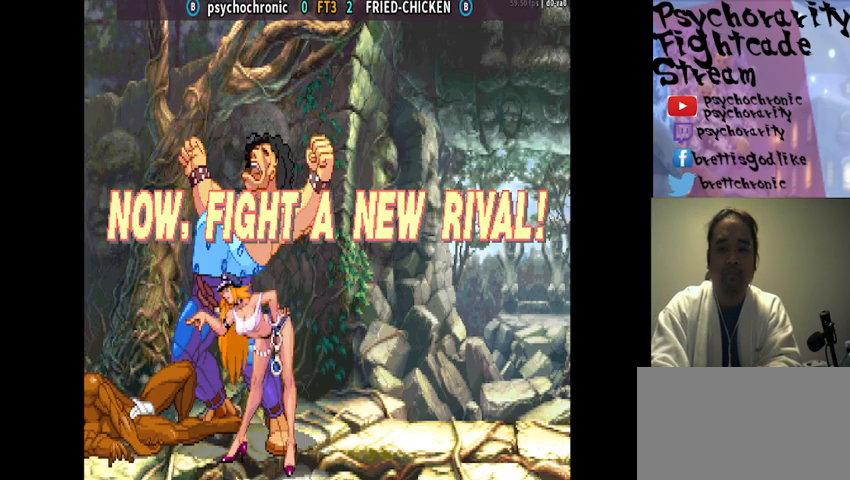
{"buttons": [], "events": []}
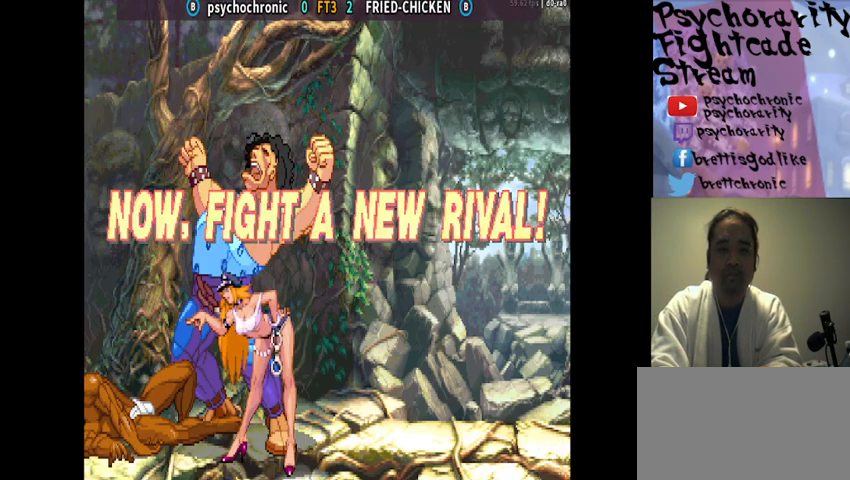
{"buttons": [], "events": []}
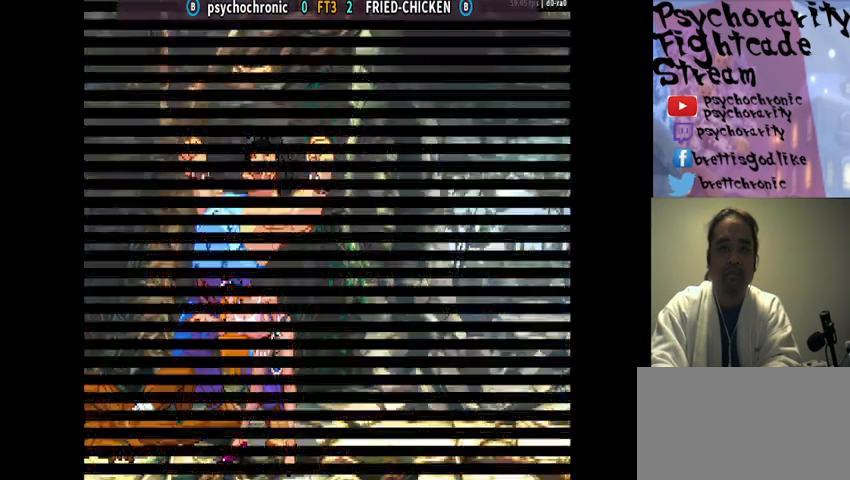
{"buttons": [], "events": []}
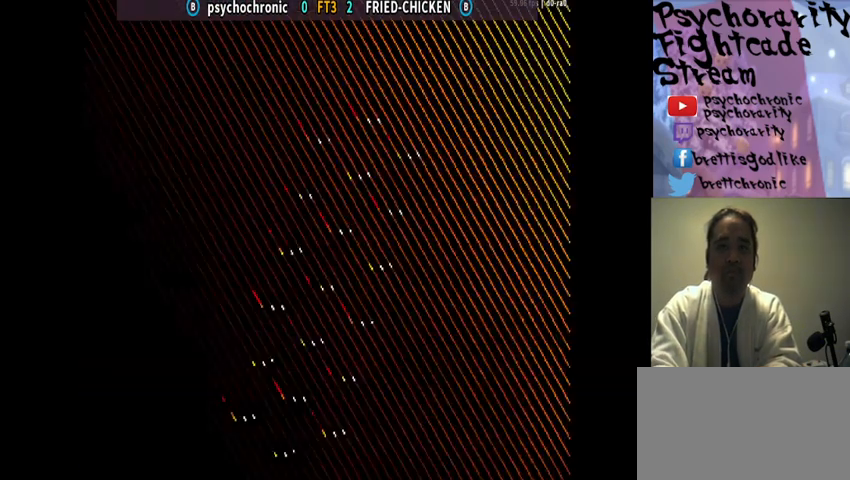
{"buttons": [], "events": []}
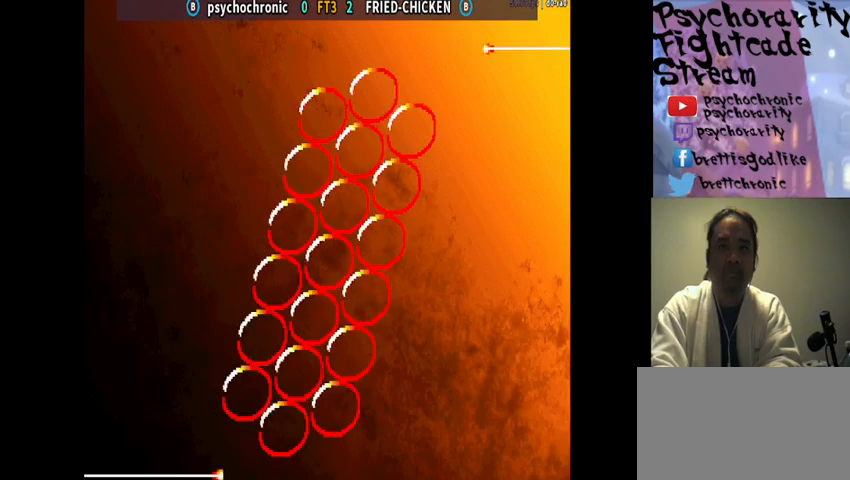
{"buttons": [], "events": []}
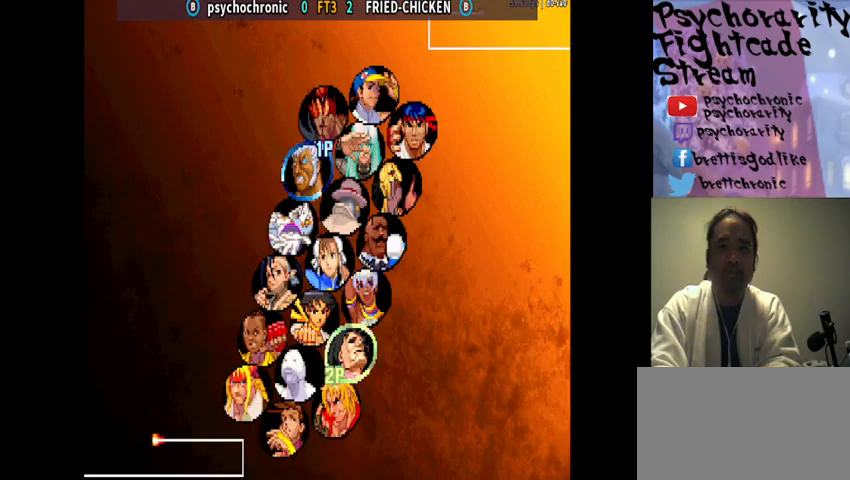
{"buttons": [], "events": []}
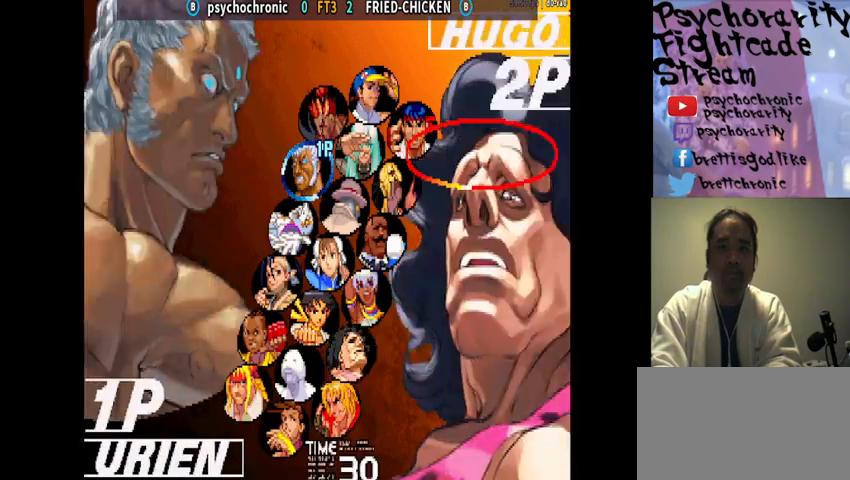
{"buttons": [], "events": [[133, "SQUARE", "down"], [267, "SQUARE", "up"]]}
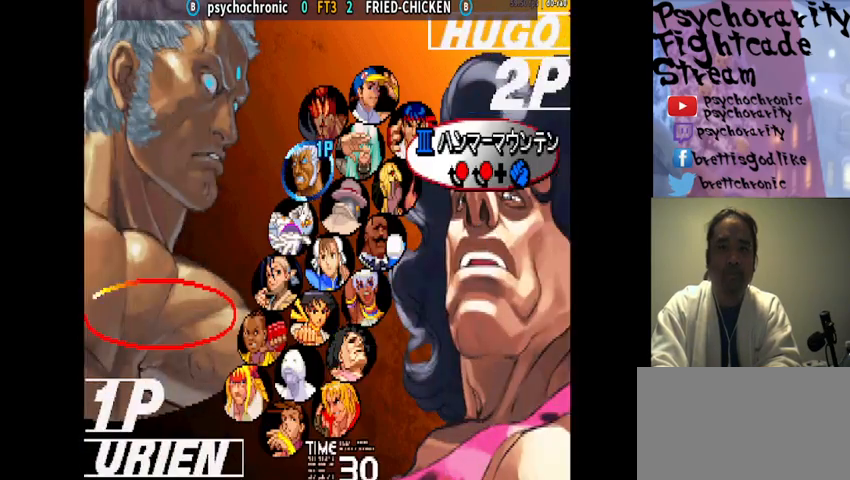
{"buttons": [], "events": []}
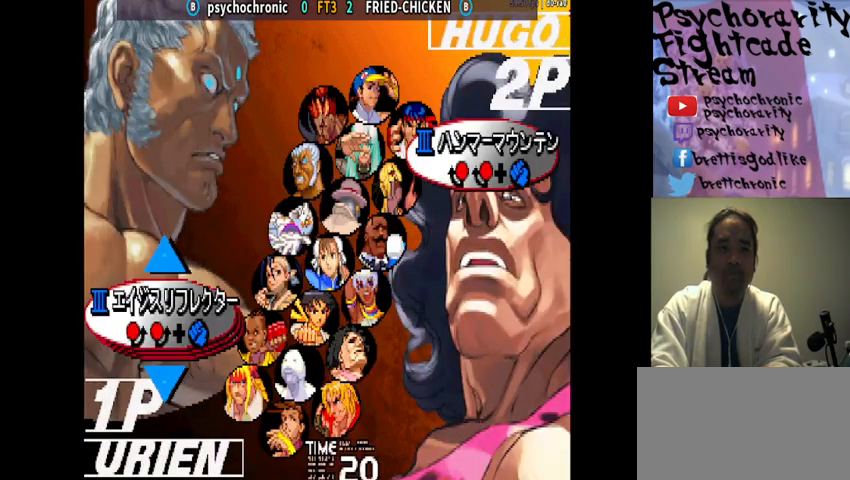
{"buttons": [], "events": [[100, "SQUARE", "down"], [200, "SQUARE", "up"], [367, "SQUARE", "down"], [433, "SQUARE", "up"]]}
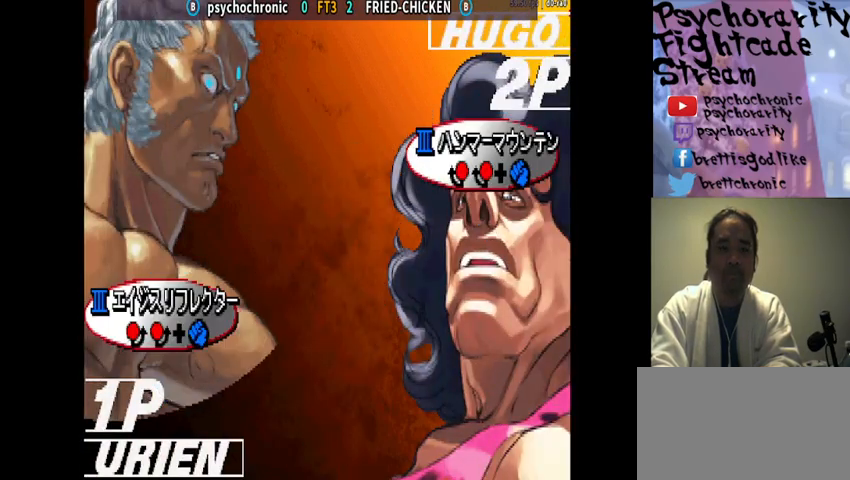
{"buttons": [], "events": [[33, "SQUARE", "down"], [100, "SQUARE", "up"], [167, "SQUARE", "down"], [233, "SQUARE", "up"], [300, "SQUARE", "down"], [400, "SQUARE", "up"], [433, "SQUARE", "down"], [500, "SQUARE", "up"]]}
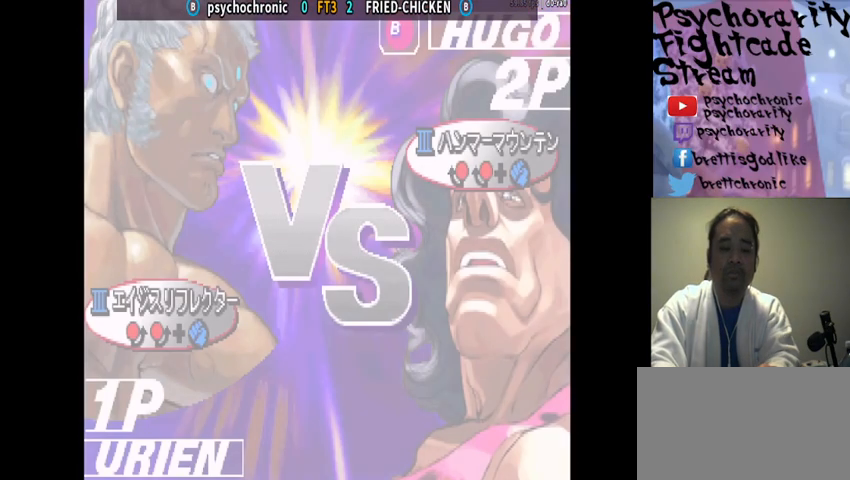
{"buttons": [], "events": [[100, "SQUARE", "down"], [200, "SQUARE", "up"], [267, "SQUARE", "down"], [333, "SQUARE", "up"], [400, "CROSS", "down"], [400, "R1", "down"], [400, "SQUARE", "down"], [400, "TRIANGLE", "down"], [433, "CROSS", "up"], [433, "R1", "up"], [433, "TRIANGLE", "up"], [467, "SQUARE", "up"]]}
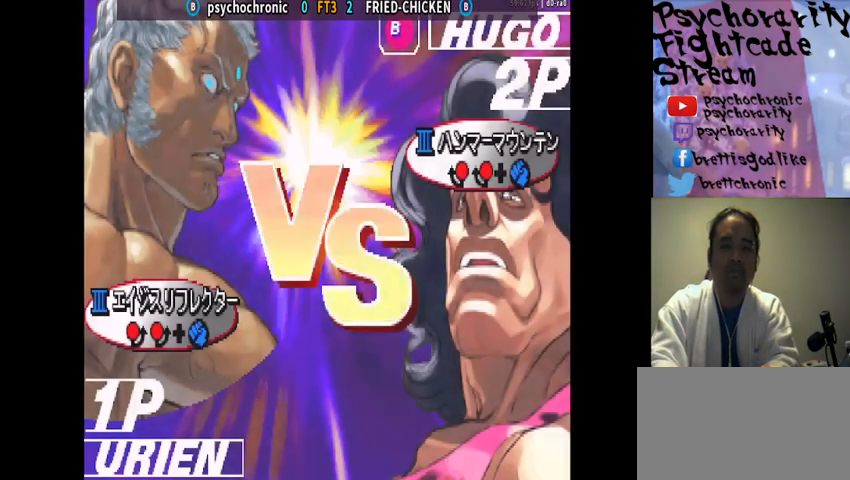
{"buttons": [], "events": [[33, "R1", "down"], [33, "SQUARE", "down"], [33, "TRIANGLE", "down"], [100, "R1", "up"], [100, "SQUARE", "up"], [100, "TRIANGLE", "up"], [167, "CROSS", "down"], [167, "R1", "down"], [167, "SQUARE", "down"], [167, "TRIANGLE", "down"], [233, "CROSS", "up"], [233, "R1", "up"], [233, "SQUARE", "up"], [233, "TRIANGLE", "up"], [433, "R1", "down"], [433, "SQUARE", "down"], [433, "TRIANGLE", "down"], [467, "SQUARE", "up"], [500, "R1", "up"], [500, "TRIANGLE", "up"]]}
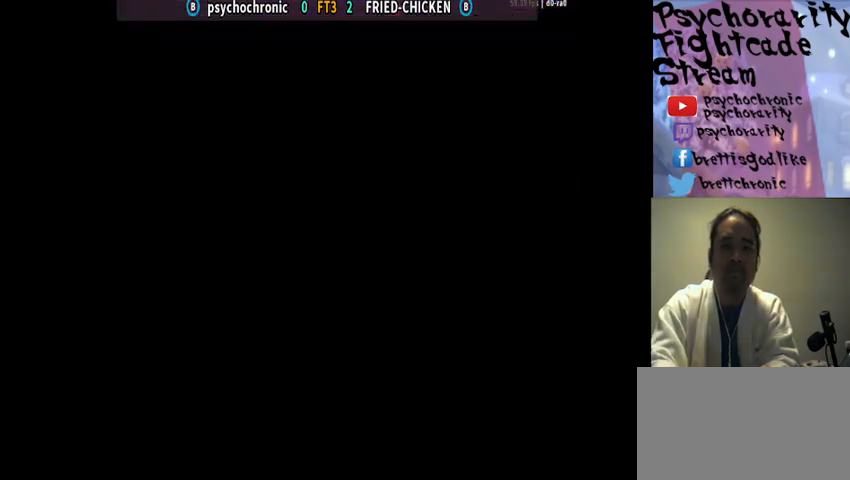
{"buttons": [], "events": [[167, "R1", "down"], [167, "SQUARE", "down"], [167, "TRIANGLE", "down"], [233, "R1", "up"], [233, "SQUARE", "up"], [233, "TRIANGLE", "up"]]}
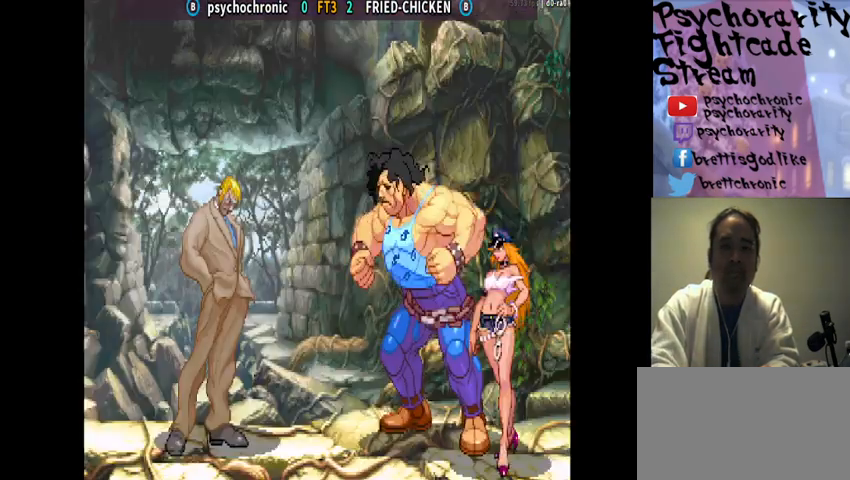
{"buttons": [], "events": []}
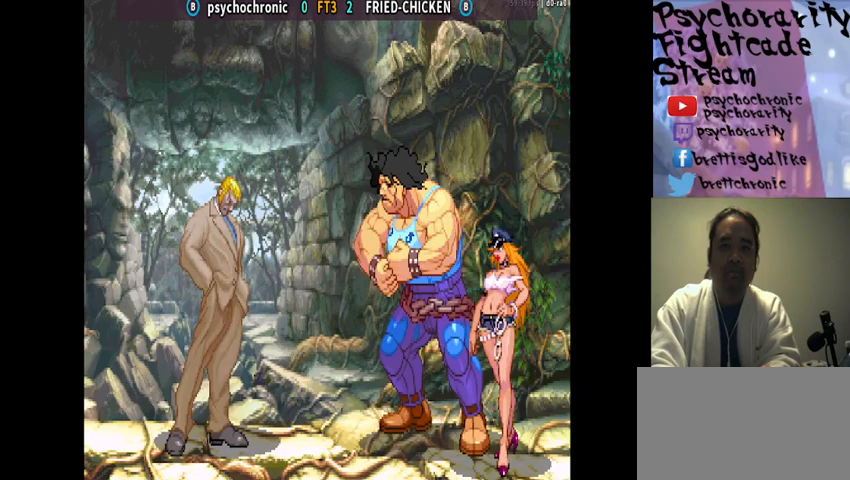
{"buttons": [], "events": []}
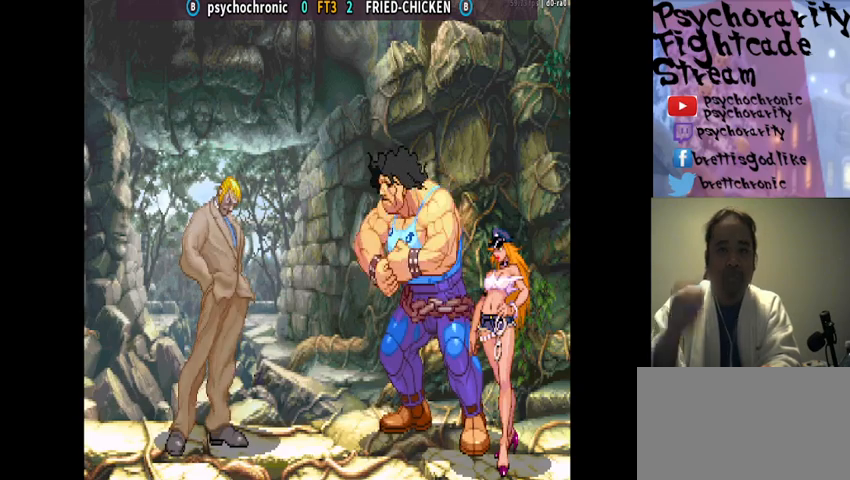
{"buttons": [], "events": []}
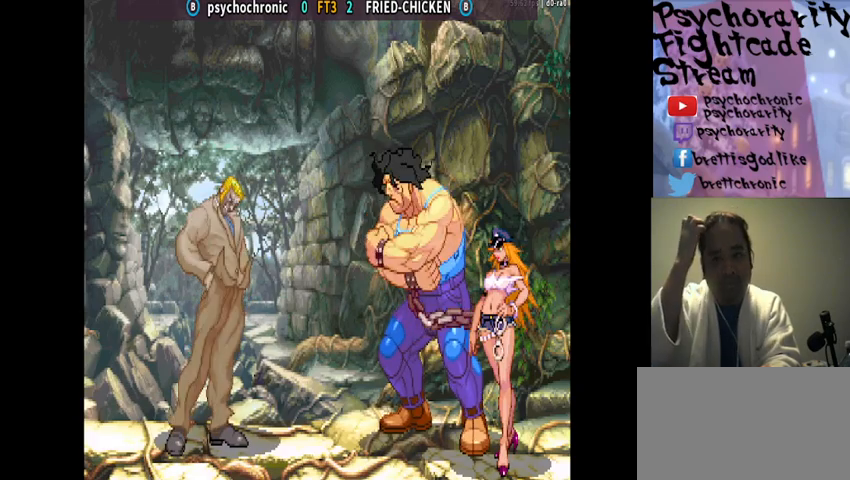
{"buttons": [], "events": []}
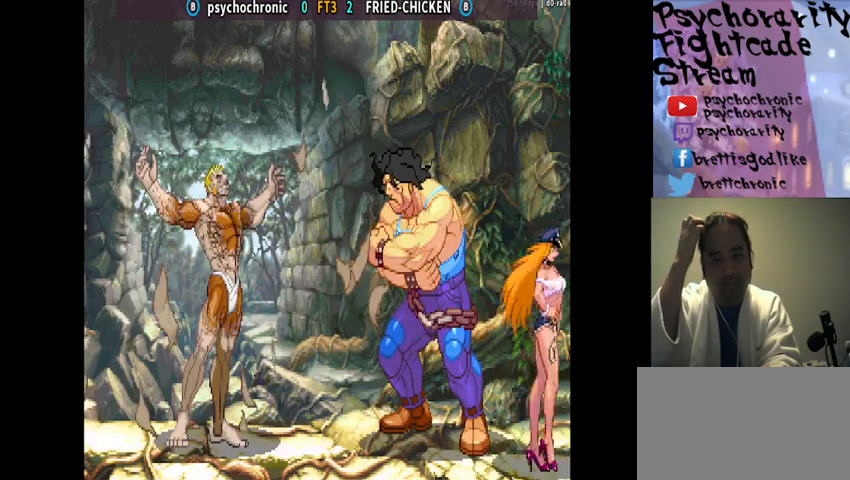
{"buttons": [], "events": []}
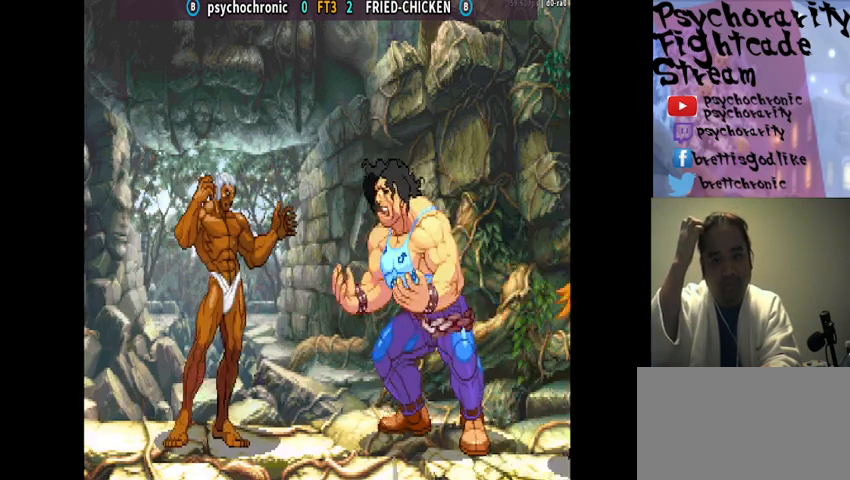
{"buttons": [], "events": []}
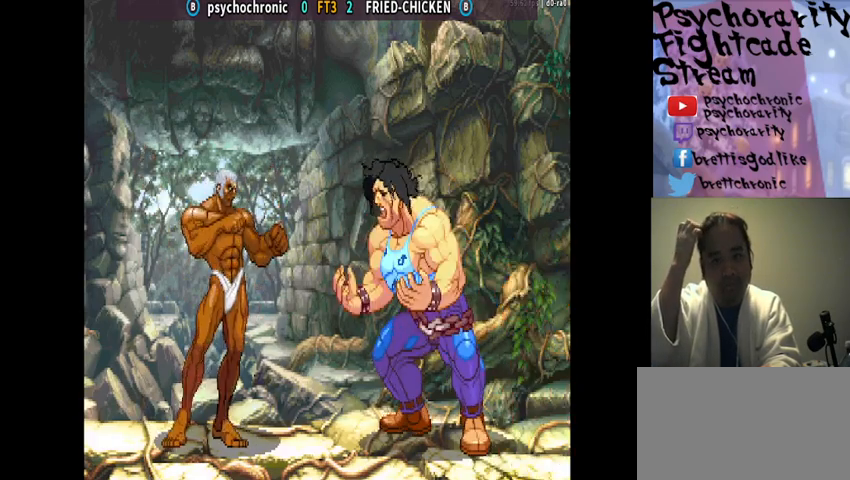
{"buttons": [], "events": []}
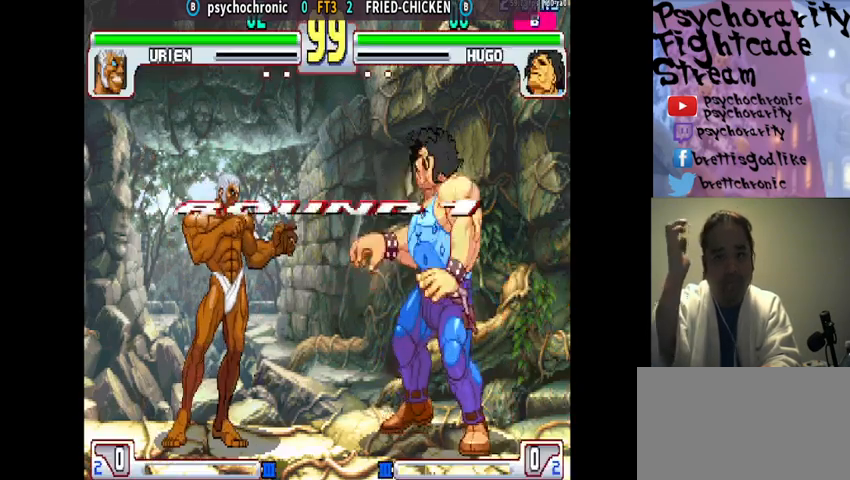
{"buttons": ["R1"], "events": [[267, "R1", "down"], [267, "SQUARE", "down"], [267, "TRIANGLE", "down"], [300, "R1", "up"], [300, "SQUARE", "up"], [300, "TRIANGLE", "up"], [467, "R1", "down"]]}
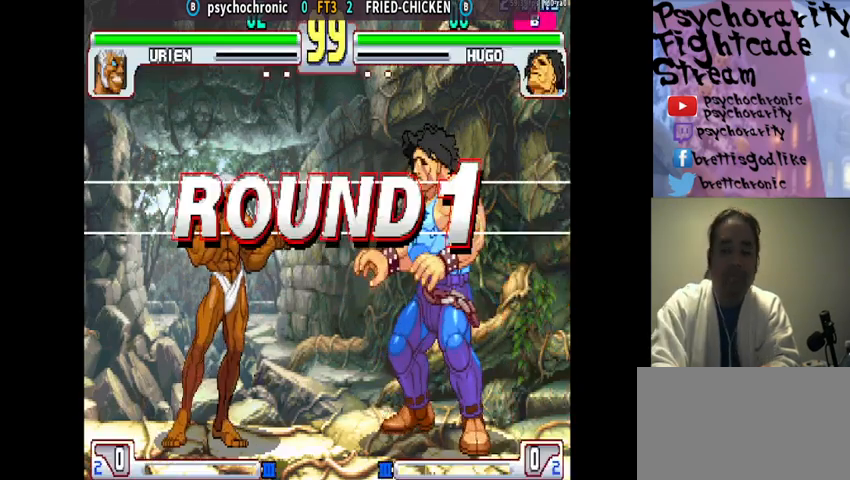
{"buttons": ["R1"], "events": [[67, "R1", "up"], [267, "R1", "down"]]}
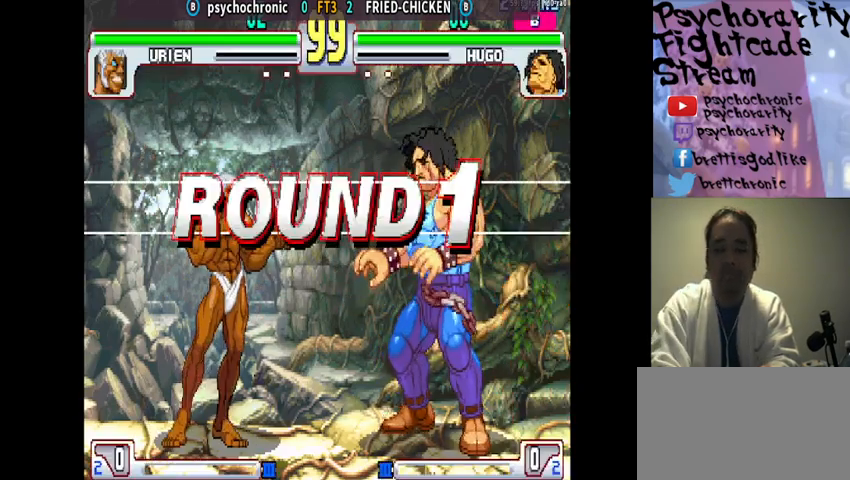
{"buttons": [], "events": [[267, "R1", "up"], [433, "R1", "down"], [467, "L2", "down"], [467, "SQUARE", "down"], [467, "TRIANGLE", "down"], [500, "L2", "up"], [500, "R1", "up"], [500, "SQUARE", "up"], [500, "TRIANGLE", "up"]]}